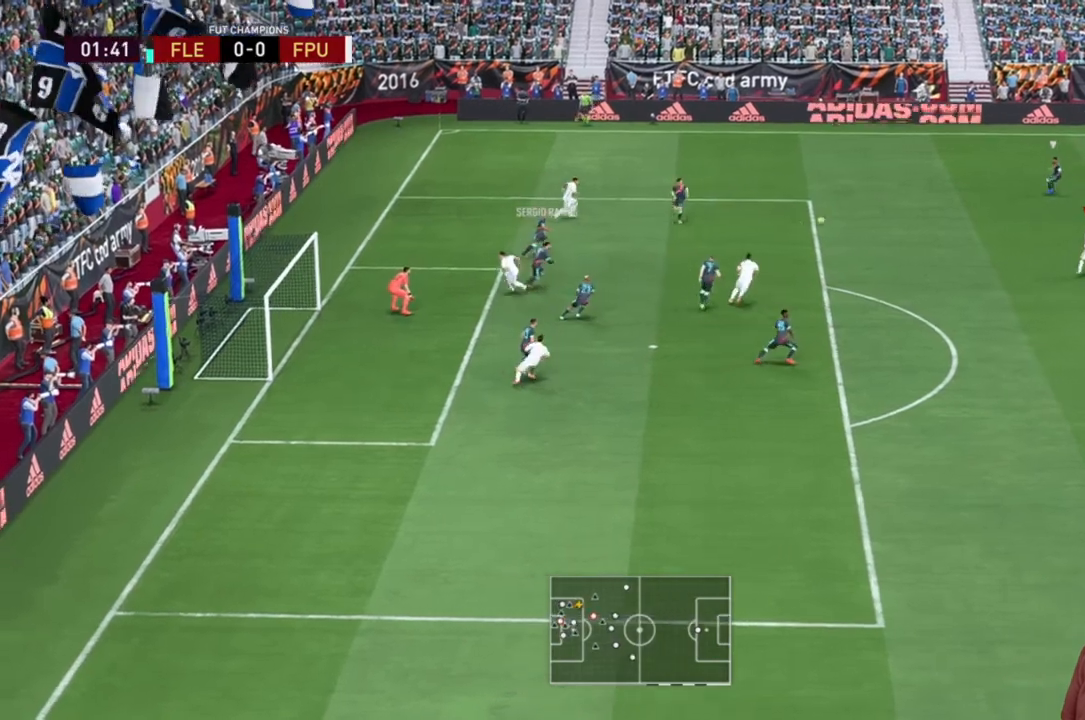
Gameplay with a controller (Xbox layout); each line is a JSON object with the inputs held at the frame after it. "events" lists button and stick changes between this image and that frame as [ms after this image, input, new state], when the widget could be followed in between. Not read: L3.
{"buttons": ["R2"], "left_stick": "up", "right_stick": "center", "events": [[233, "left_stick", "up"]]}
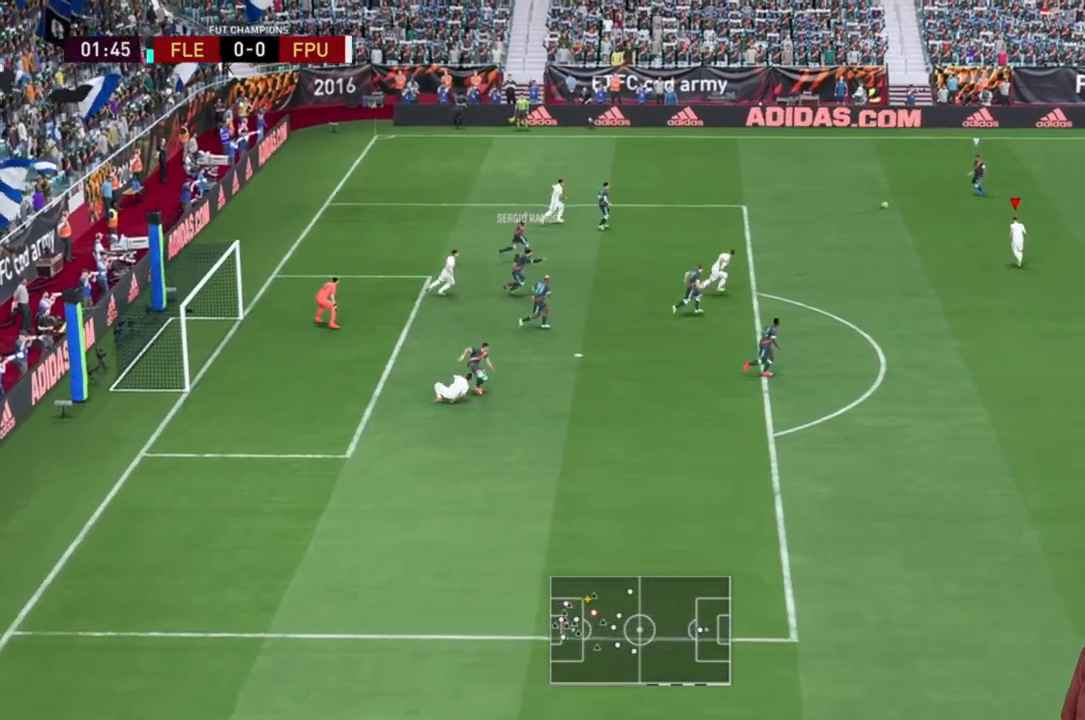
{"buttons": ["R2"], "left_stick": "up-right", "right_stick": "center", "events": [[83, "left_stick", "up-right"]]}
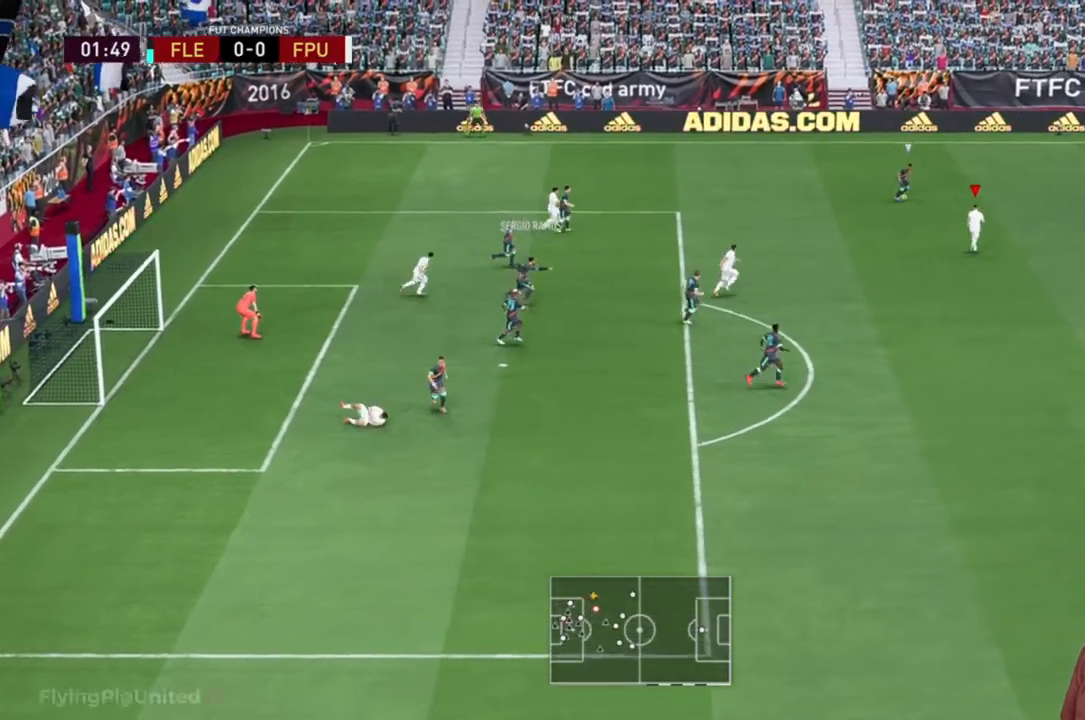
{"buttons": ["R2"], "left_stick": "up-right", "right_stick": "center", "events": []}
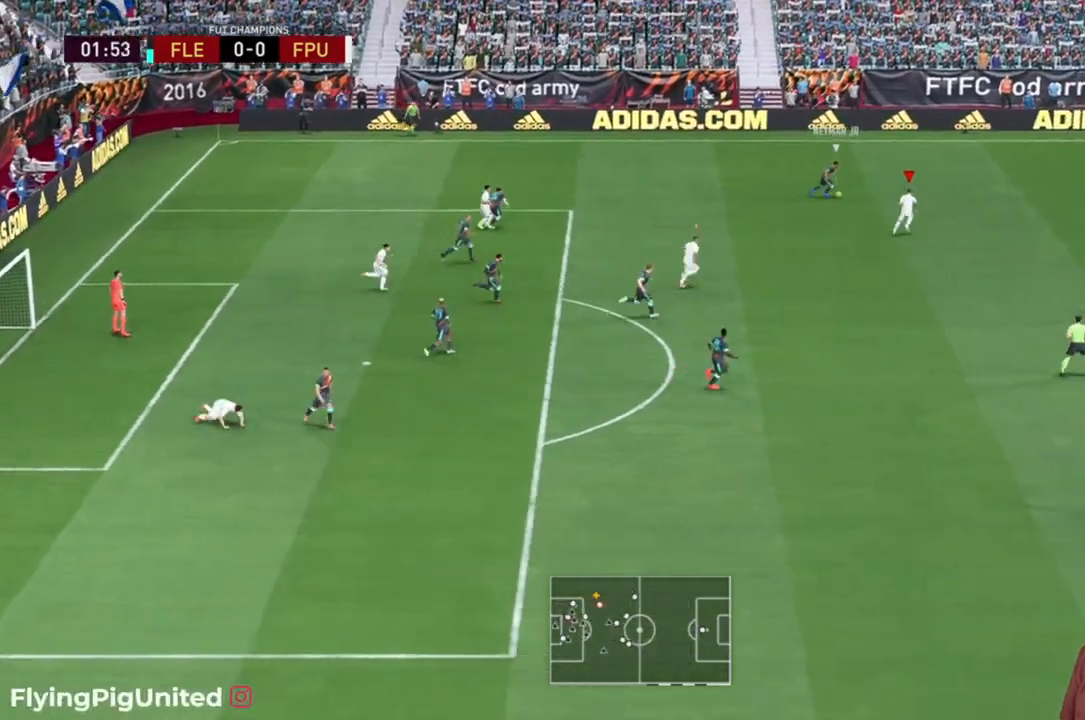
{"buttons": ["R2"], "left_stick": "up", "right_stick": "center", "events": [[183, "left_stick", "up"]]}
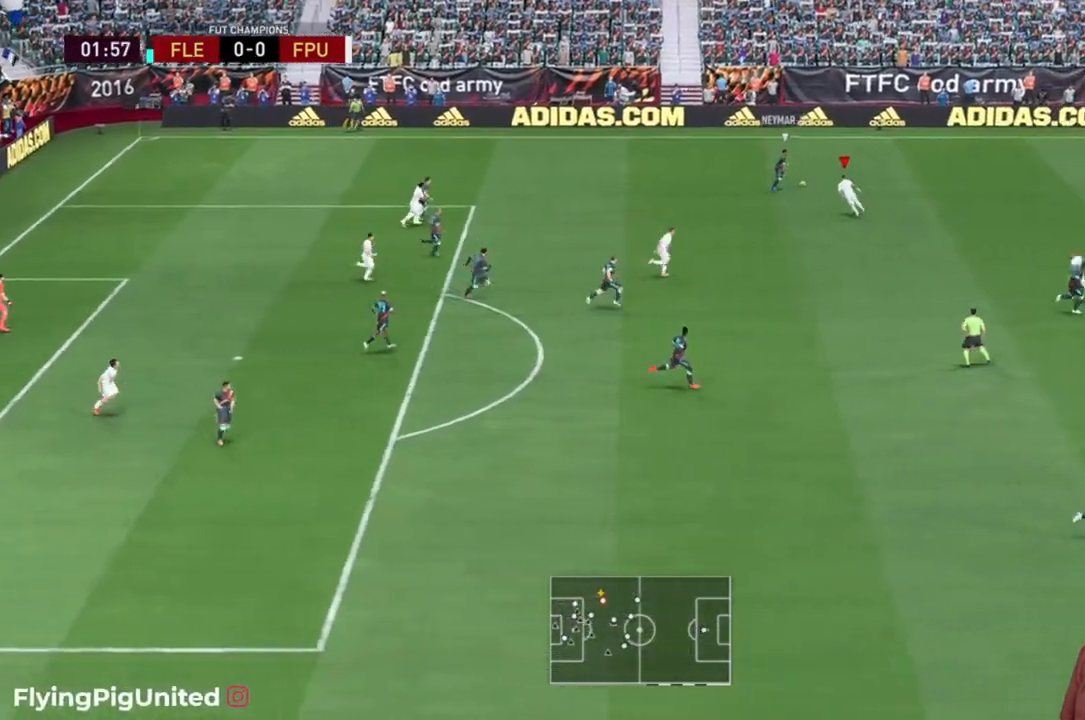
{"buttons": ["L2", "R2"], "left_stick": "up-right", "right_stick": "center", "events": [[267, "left_stick", "up-right"], [300, "L2", "down"], [383, "L2", "up"], [467, "L2", "down"]]}
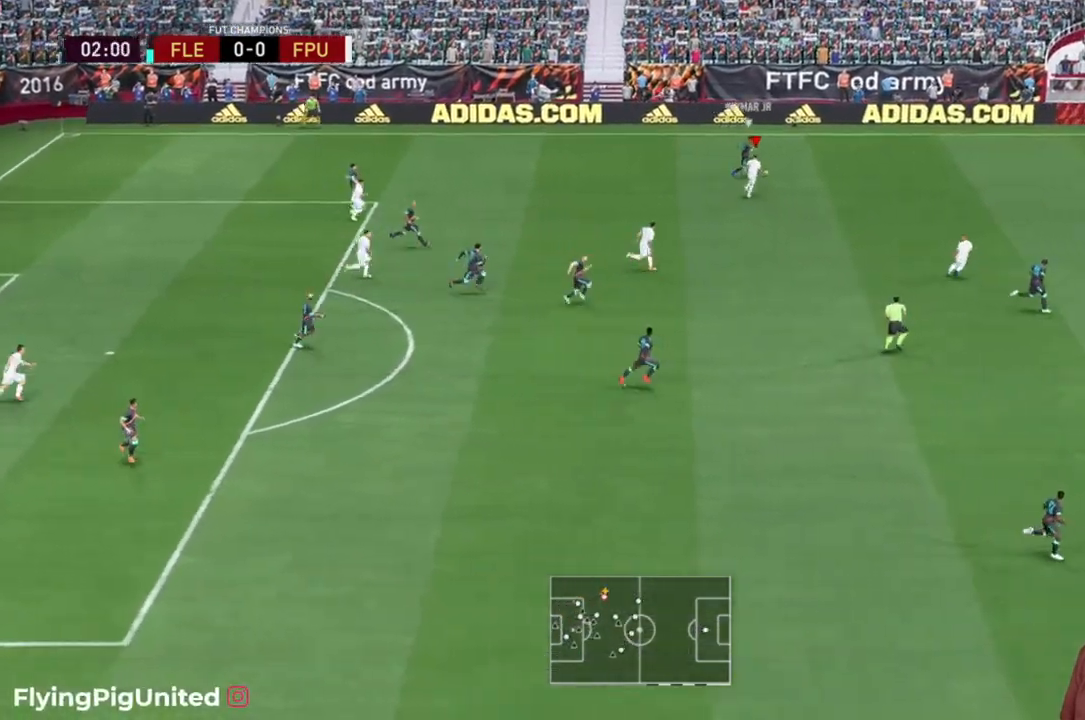
{"buttons": ["R2"], "left_stick": "up-right", "right_stick": "center", "events": [[183, "L2", "up"]]}
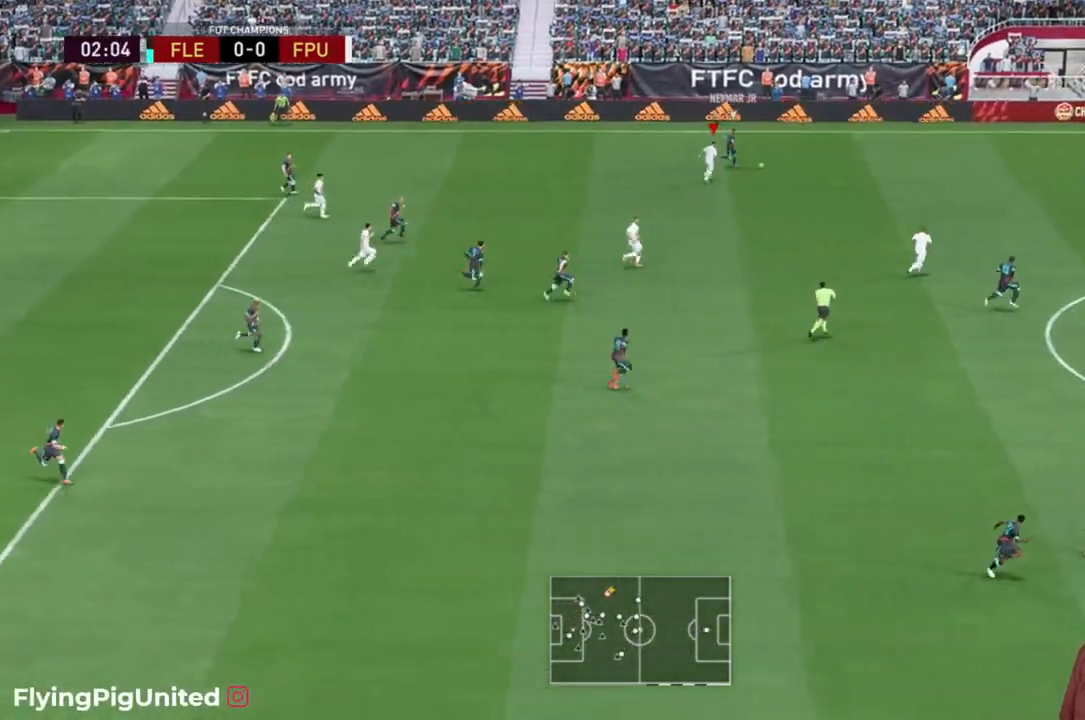
{"buttons": ["R2"], "left_stick": "up", "right_stick": "center", "events": [[283, "left_stick", "up"]]}
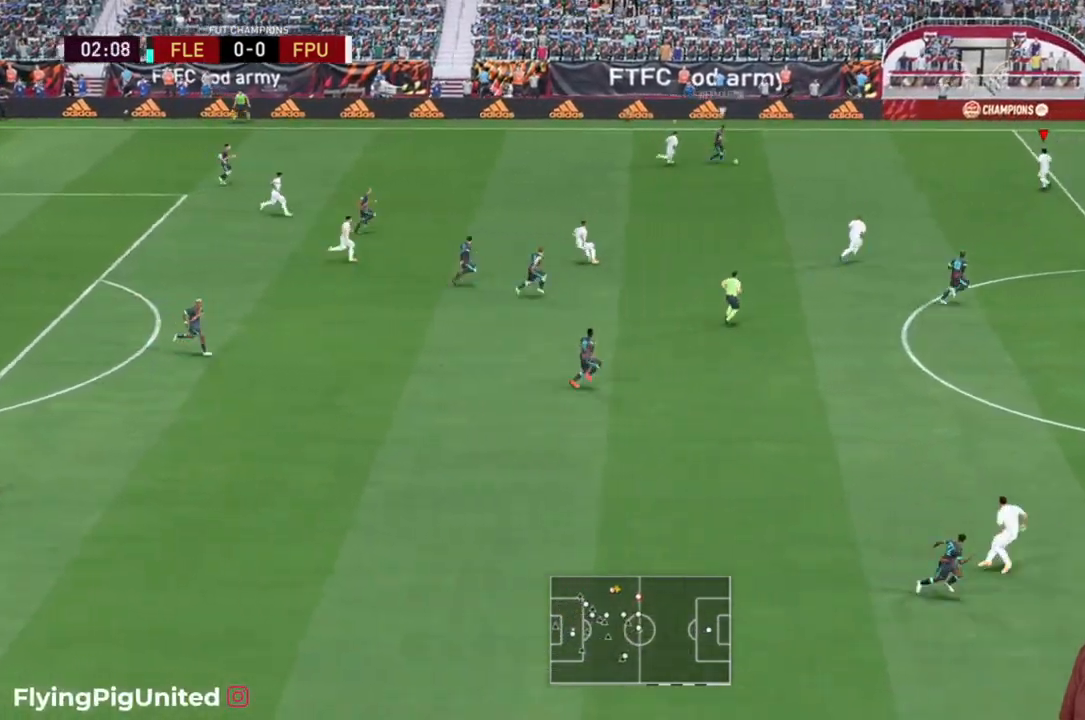
{"buttons": ["R2"], "left_stick": "up-left", "right_stick": "center", "events": [[50, "left_stick", "up-left"]]}
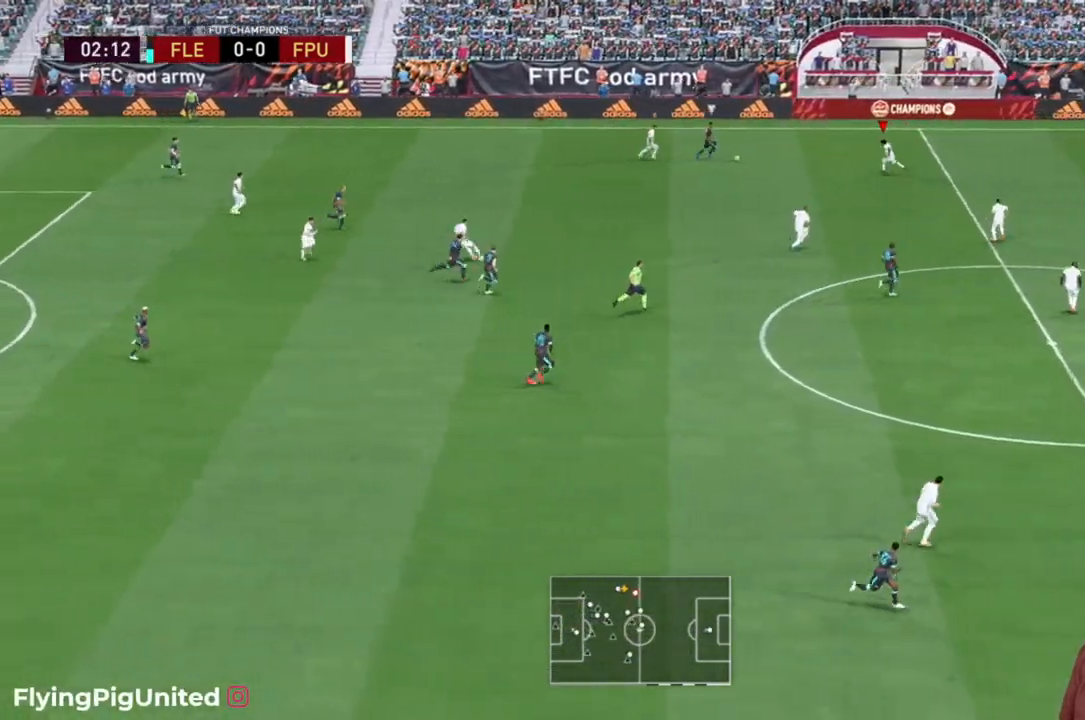
{"buttons": ["R2"], "left_stick": "up-left", "right_stick": "center", "events": []}
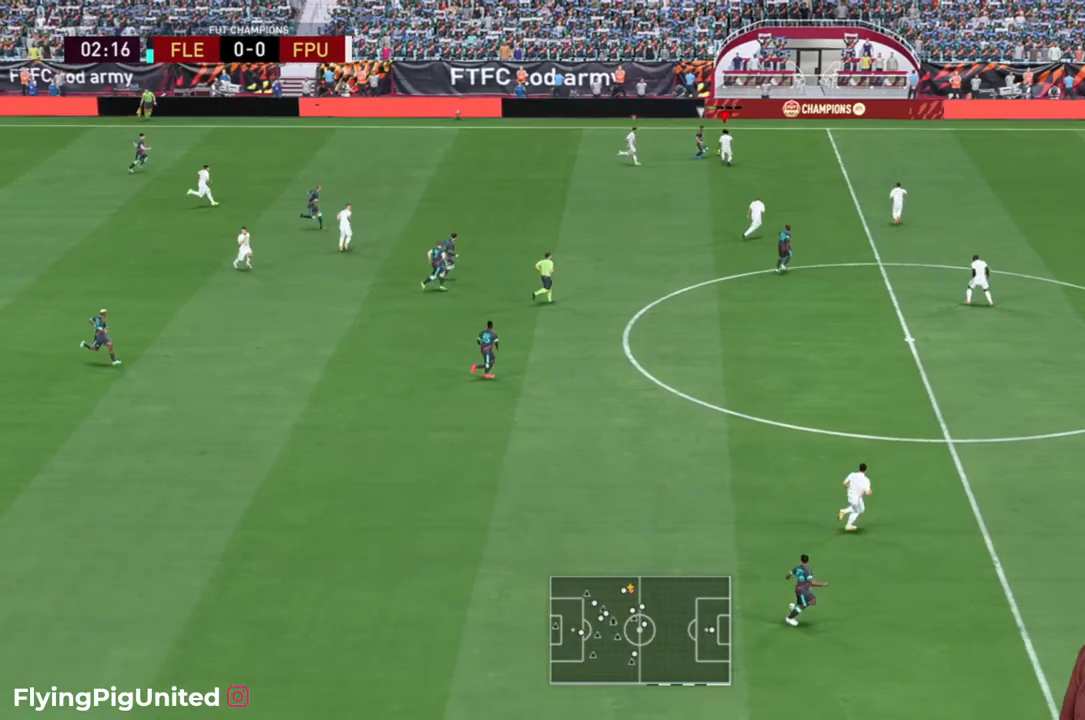
{"buttons": ["L1", "R2"], "left_stick": "center", "right_stick": "center", "events": [[17, "left_stick", "left"], [367, "left_stick", "center"], [433, "L1", "down"]]}
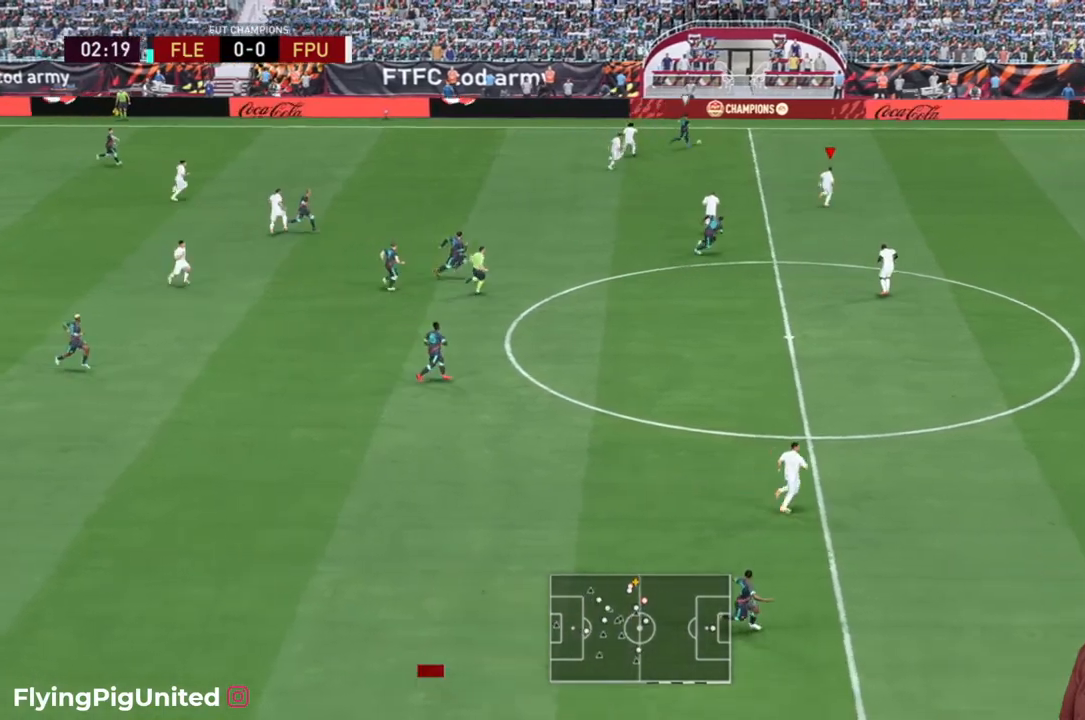
{"buttons": ["R2"], "left_stick": "up-right", "right_stick": "center", "events": [[50, "left_stick", "up-right"], [67, "L1", "up"]]}
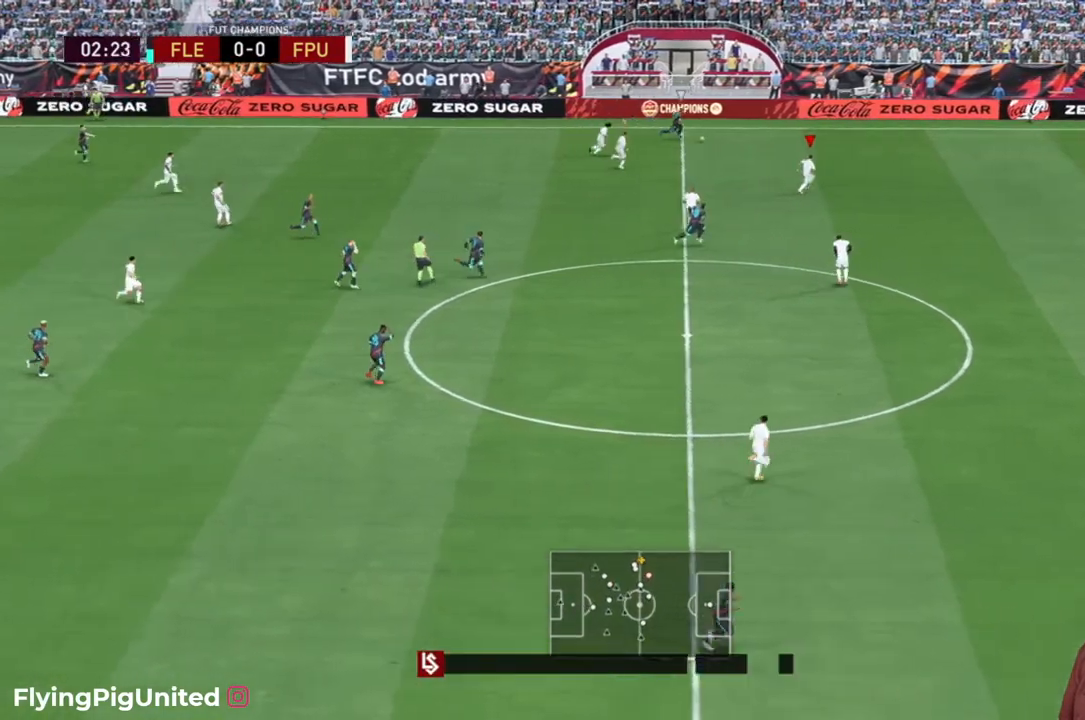
{"buttons": ["R2"], "left_stick": "up-right", "right_stick": "center", "events": []}
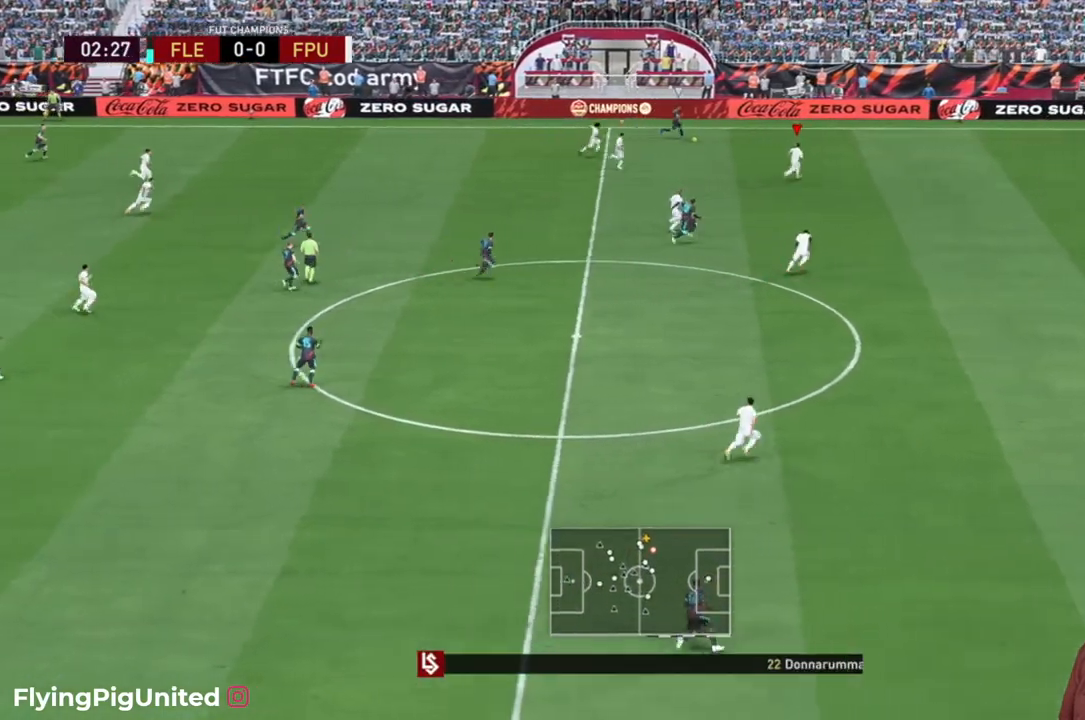
{"buttons": ["R2"], "left_stick": "up", "right_stick": "center", "events": [[183, "left_stick", "up"]]}
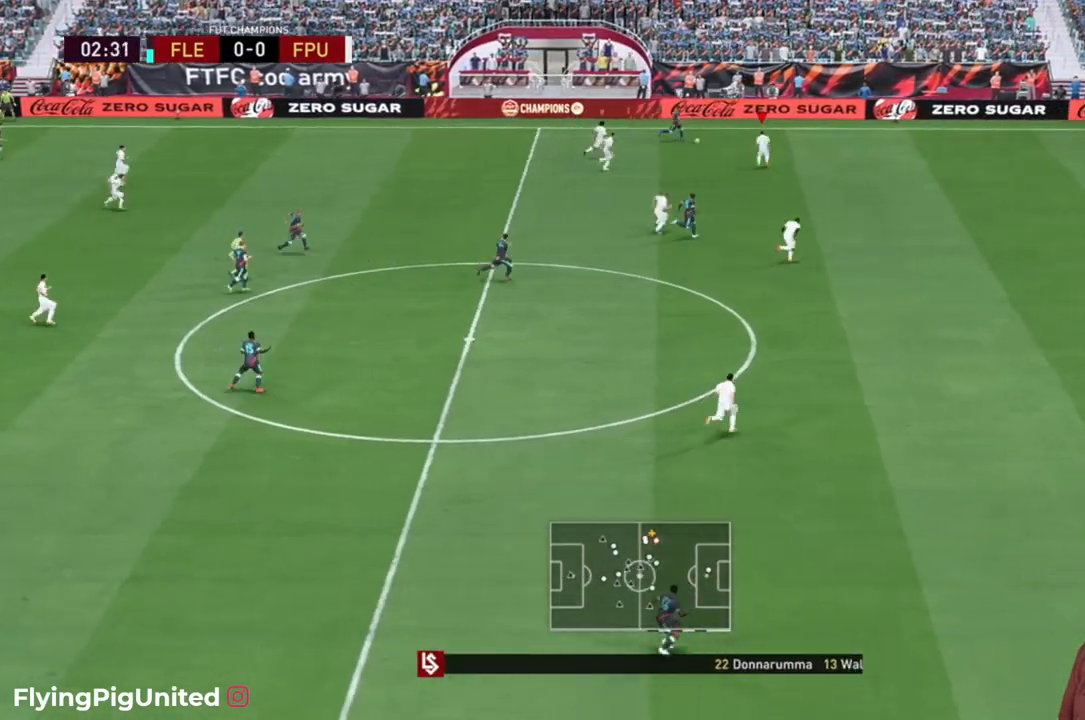
{"buttons": ["R2"], "left_stick": "up-right", "right_stick": "center", "events": [[250, "left_stick", "up-right"]]}
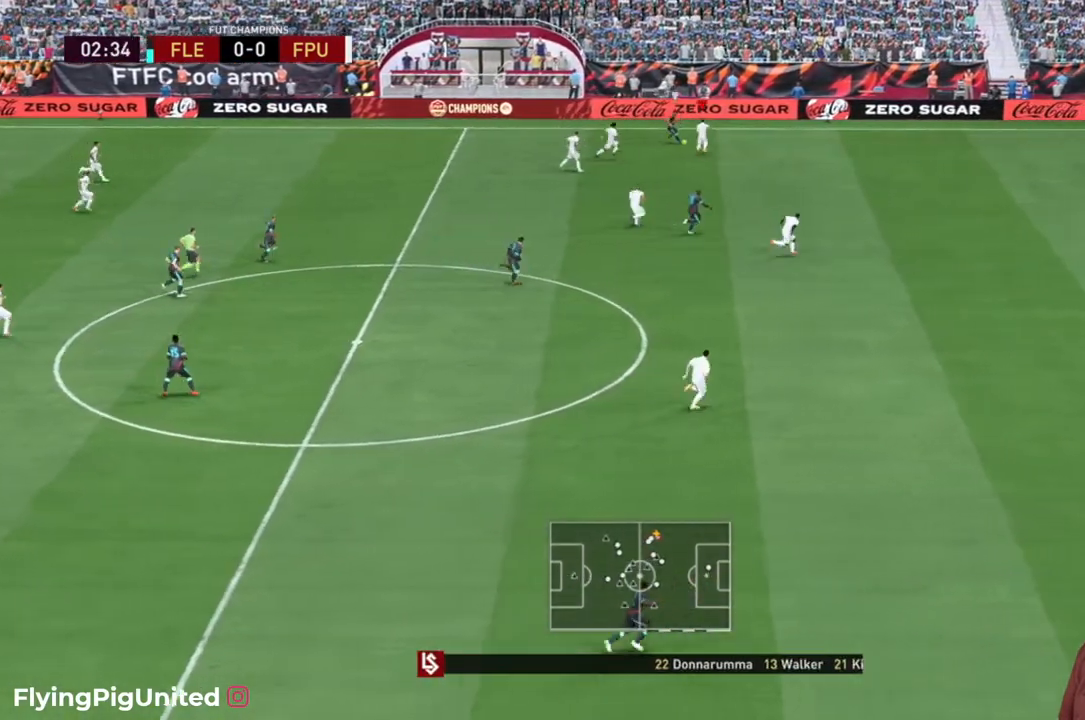
{"buttons": ["R2"], "left_stick": "right", "right_stick": "center", "events": [[450, "left_stick", "right"]]}
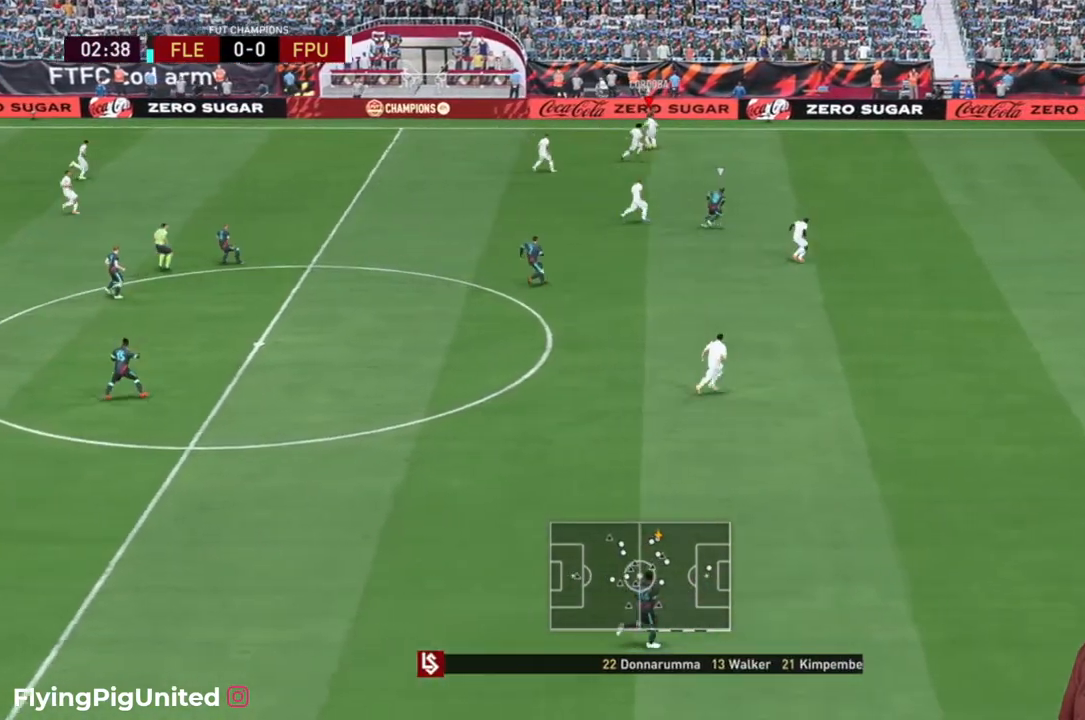
{"buttons": ["R2"], "left_stick": "down-left", "right_stick": "center", "events": [[217, "left_stick", "down"], [300, "left_stick", "down-left"]]}
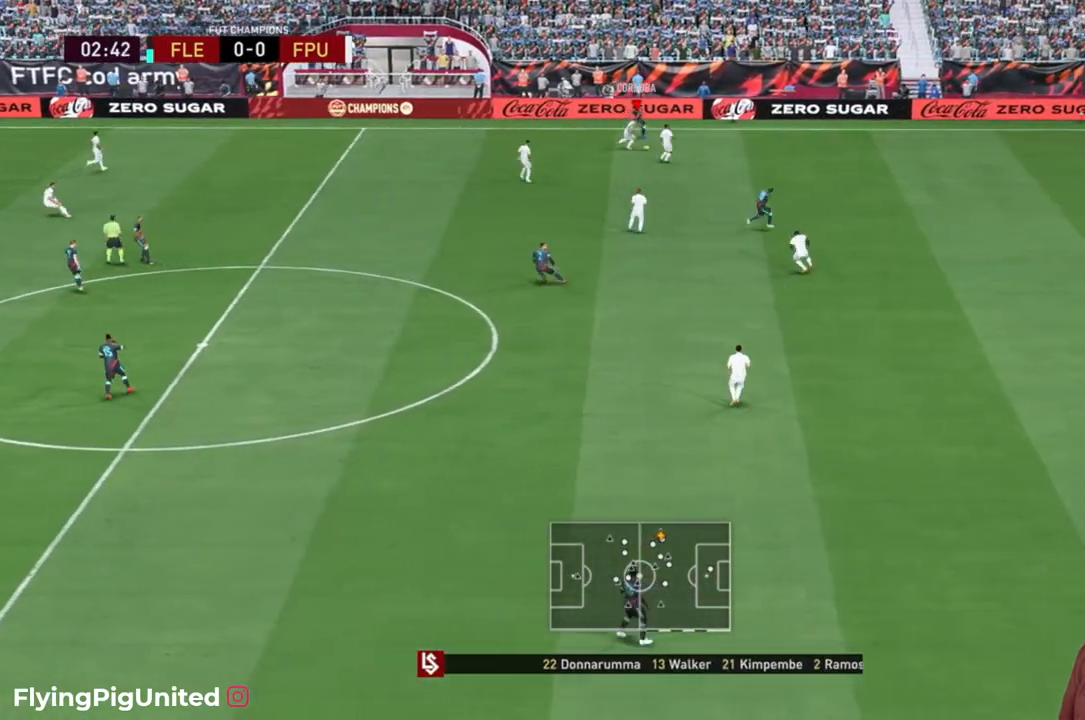
{"buttons": ["A"], "left_stick": "down-left", "right_stick": "center", "events": [[183, "R2", "up"], [233, "R2", "down"], [483, "R2", "up"], [500, "A", "down"]]}
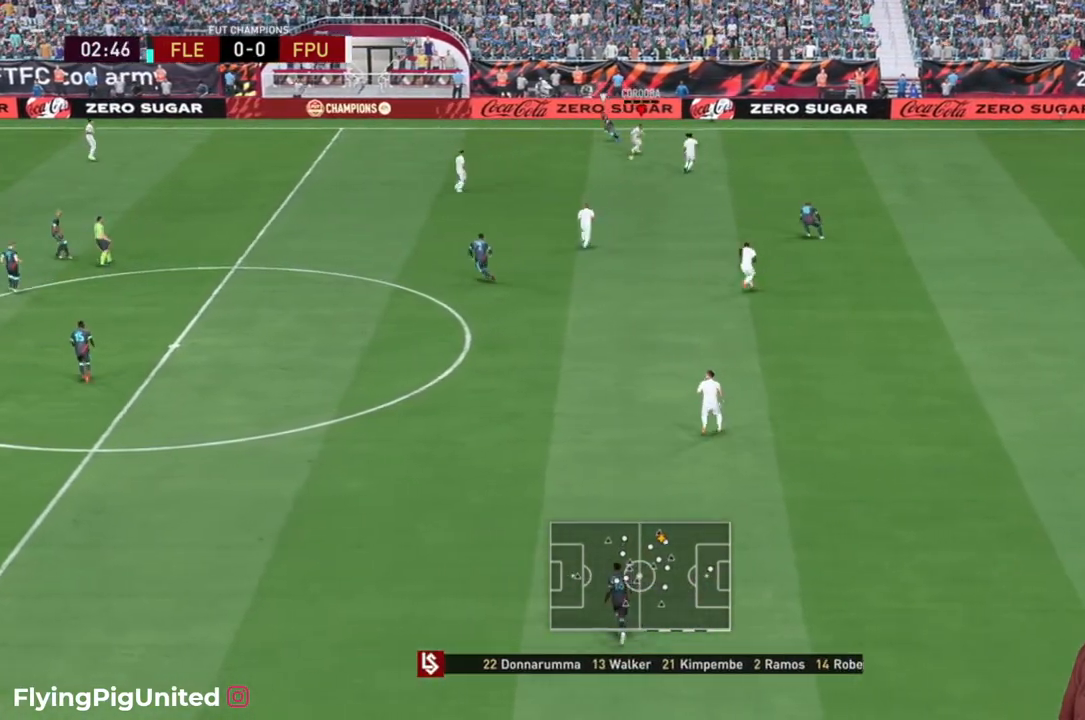
{"buttons": [], "left_stick": "down-left", "right_stick": "center", "events": [[167, "A", "up"]]}
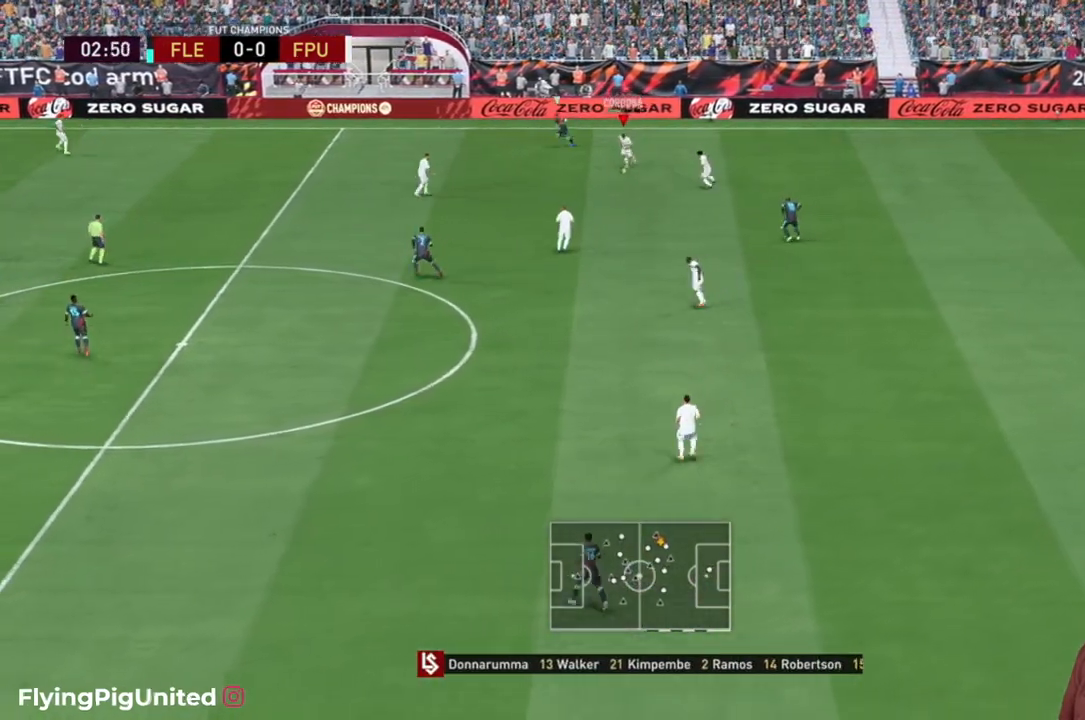
{"buttons": [], "left_stick": "left", "right_stick": "center", "events": [[400, "left_stick", "left"]]}
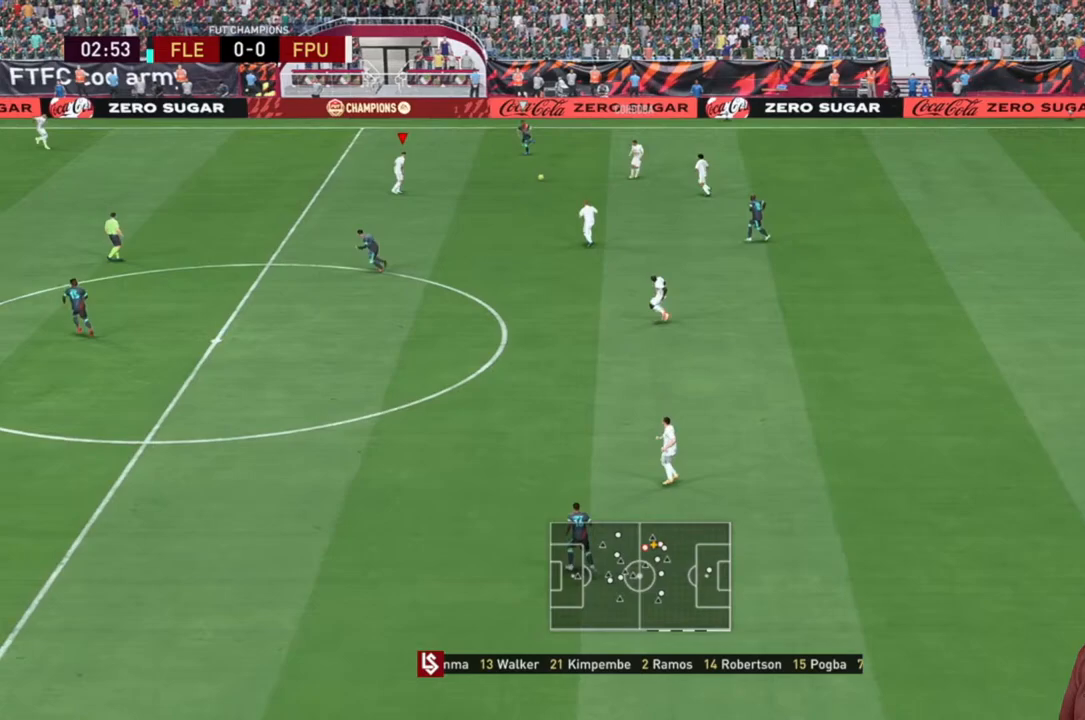
{"buttons": ["R2"], "left_stick": "left", "right_stick": "center", "events": [[150, "R2", "down"]]}
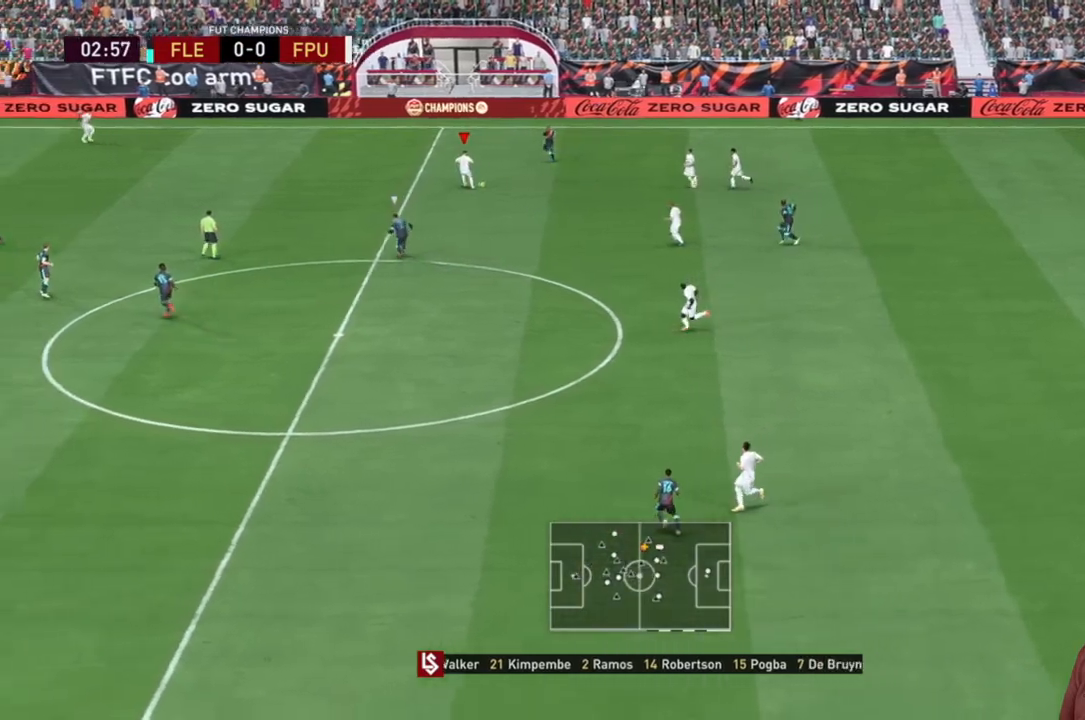
{"buttons": ["R2"], "left_stick": "left", "right_stick": "center", "events": []}
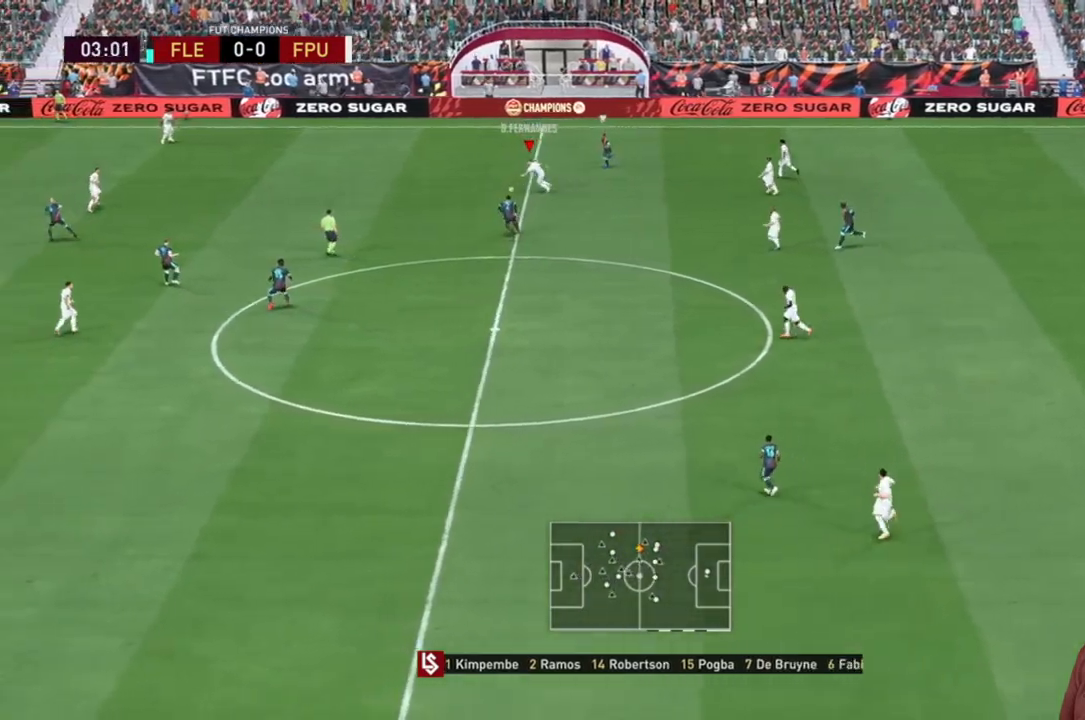
{"buttons": ["R2"], "left_stick": "left", "right_stick": "center", "events": []}
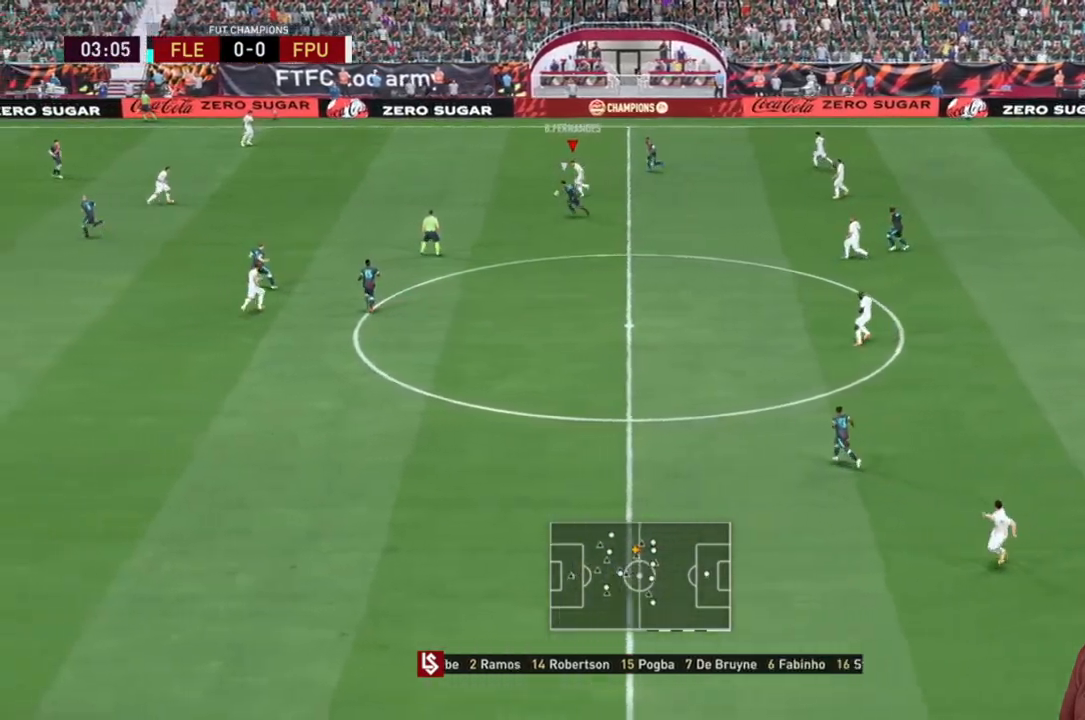
{"buttons": ["R2"], "left_stick": "left", "right_stick": "center", "events": []}
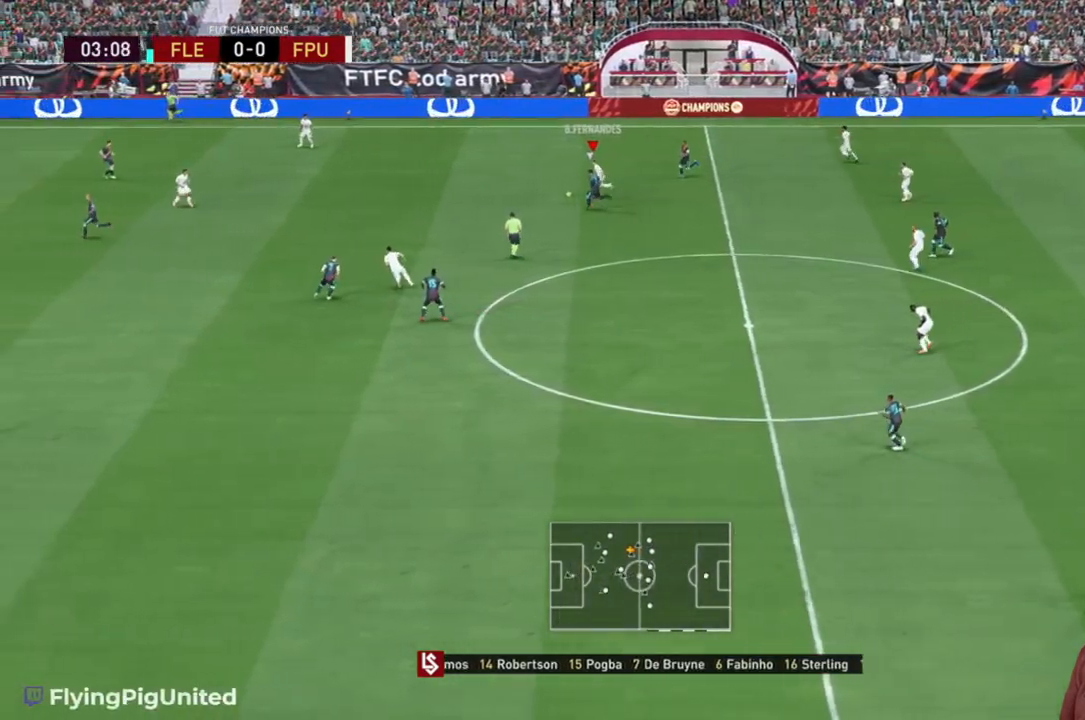
{"buttons": ["R2"], "left_stick": "left", "right_stick": "center", "events": []}
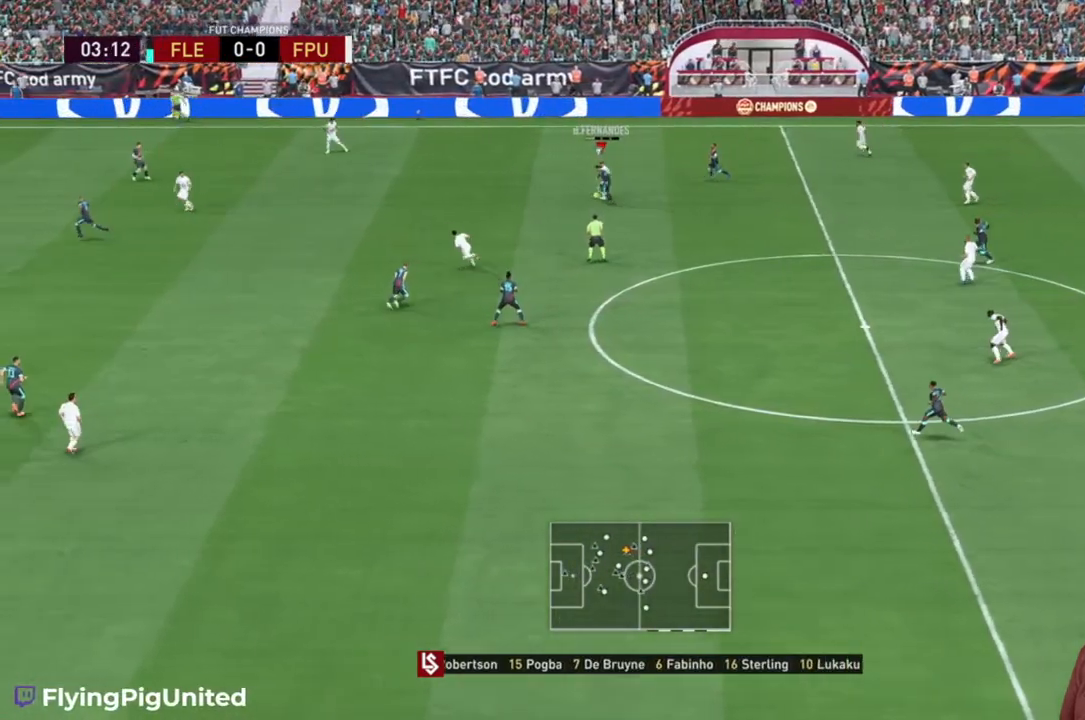
{"buttons": ["R2"], "left_stick": "down", "right_stick": "center", "events": [[17, "left_stick", "down-left"], [417, "left_stick", "down"]]}
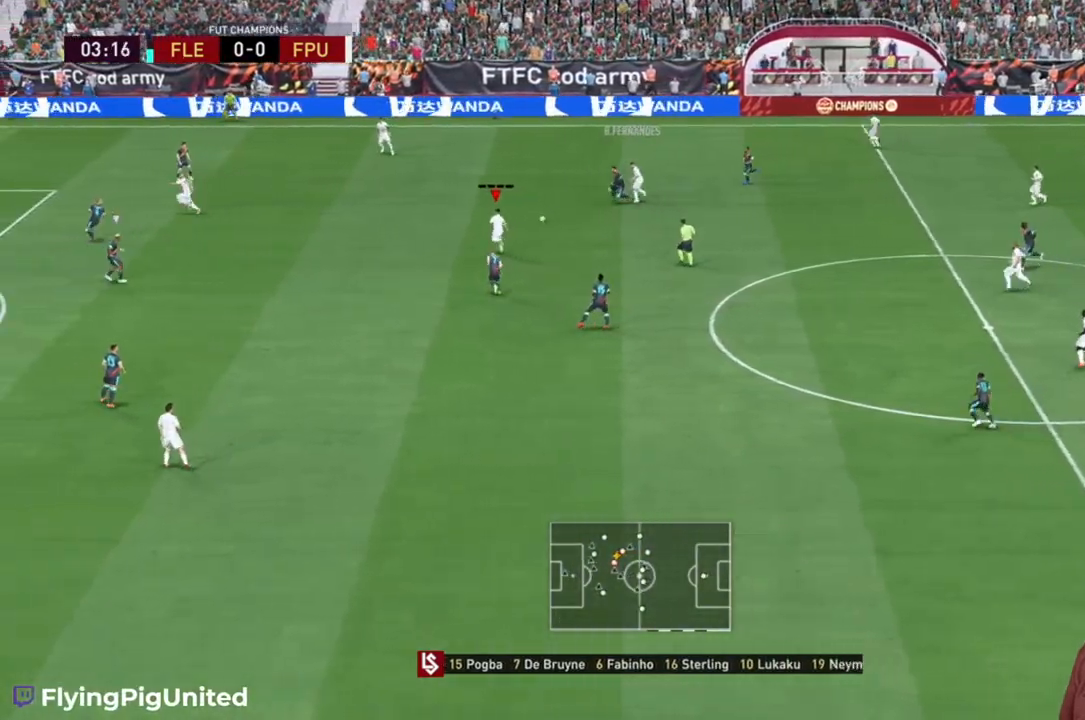
{"buttons": ["R2"], "left_stick": "down-left", "right_stick": "center", "events": [[50, "left_stick", "down-left"]]}
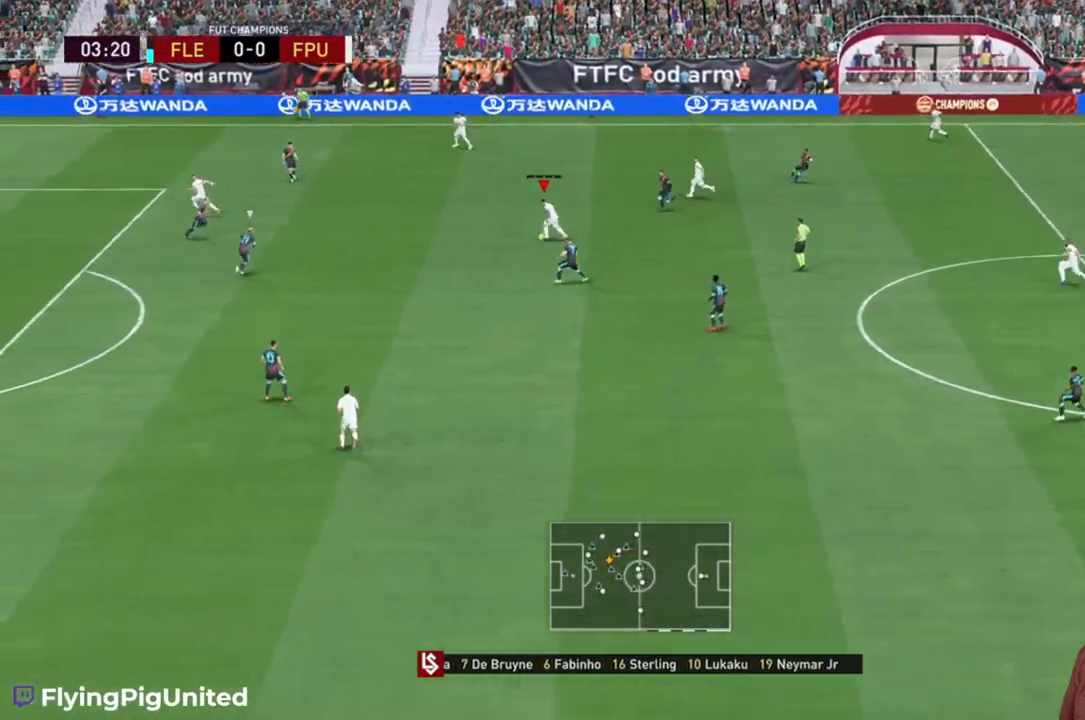
{"buttons": [], "left_stick": "down-left", "right_stick": "center", "events": [[83, "R2", "up"]]}
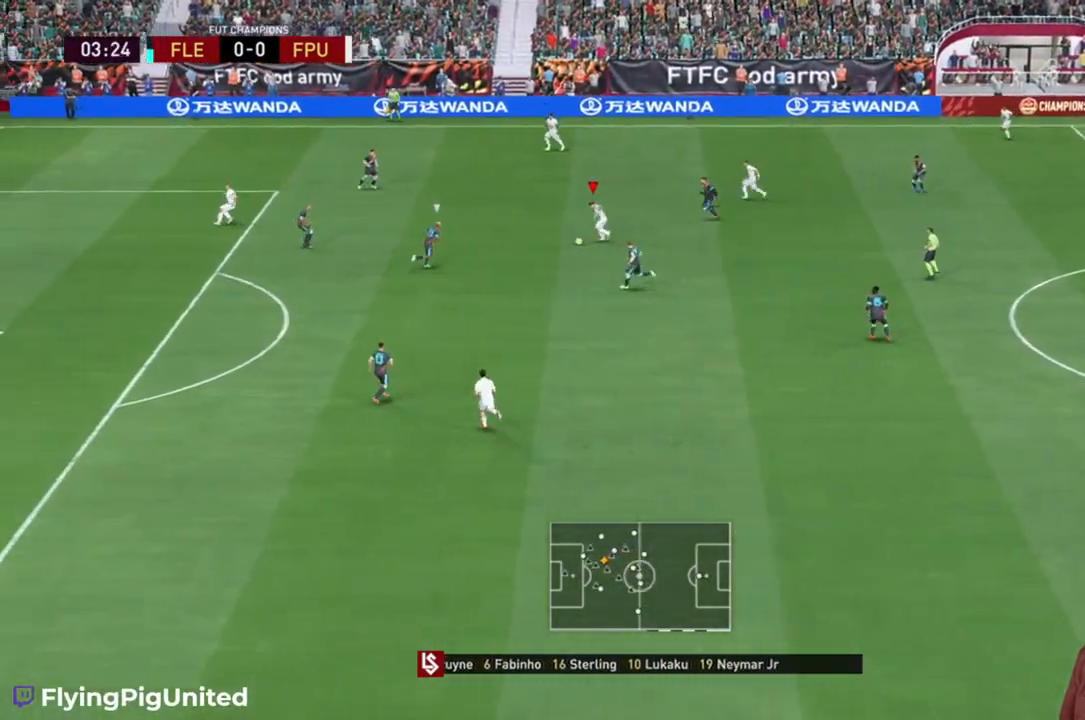
{"buttons": [], "left_stick": "down-left", "right_stick": "center", "events": []}
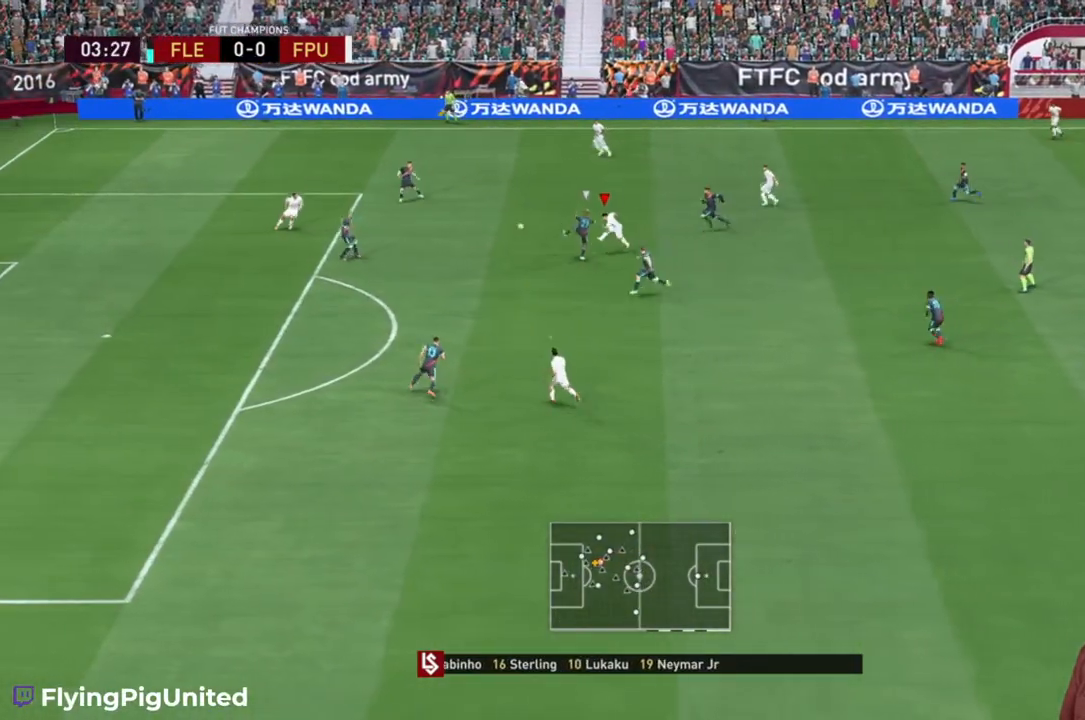
{"buttons": [], "left_stick": "down-left", "right_stick": "center", "events": []}
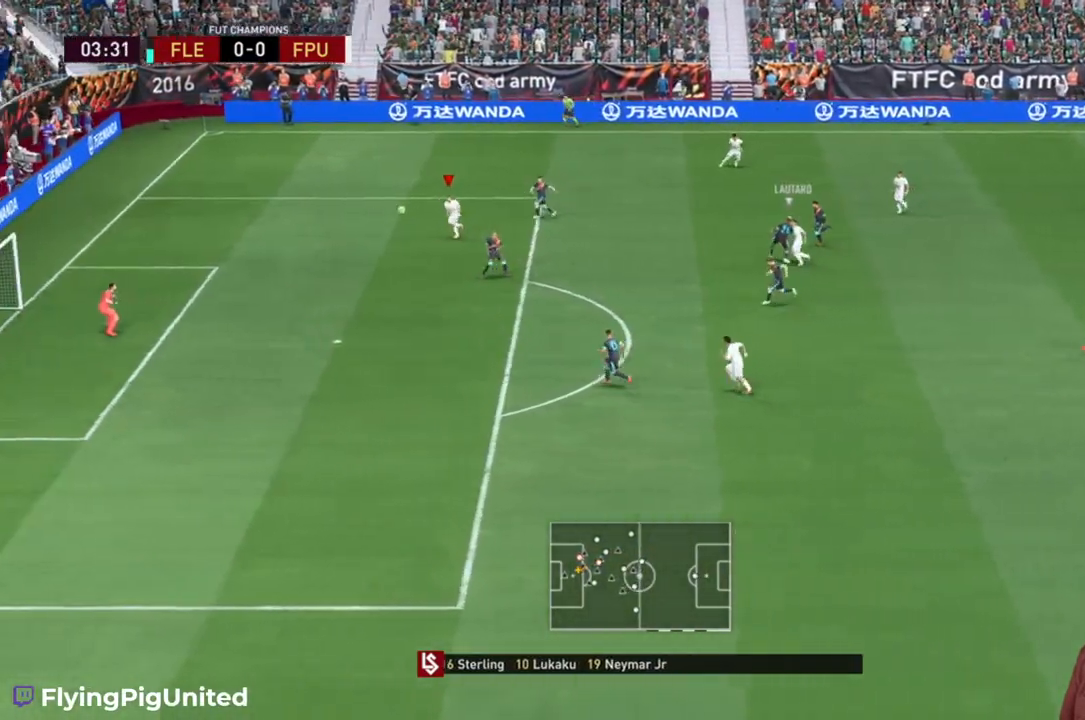
{"buttons": [], "left_stick": "down-left", "right_stick": "center", "events": []}